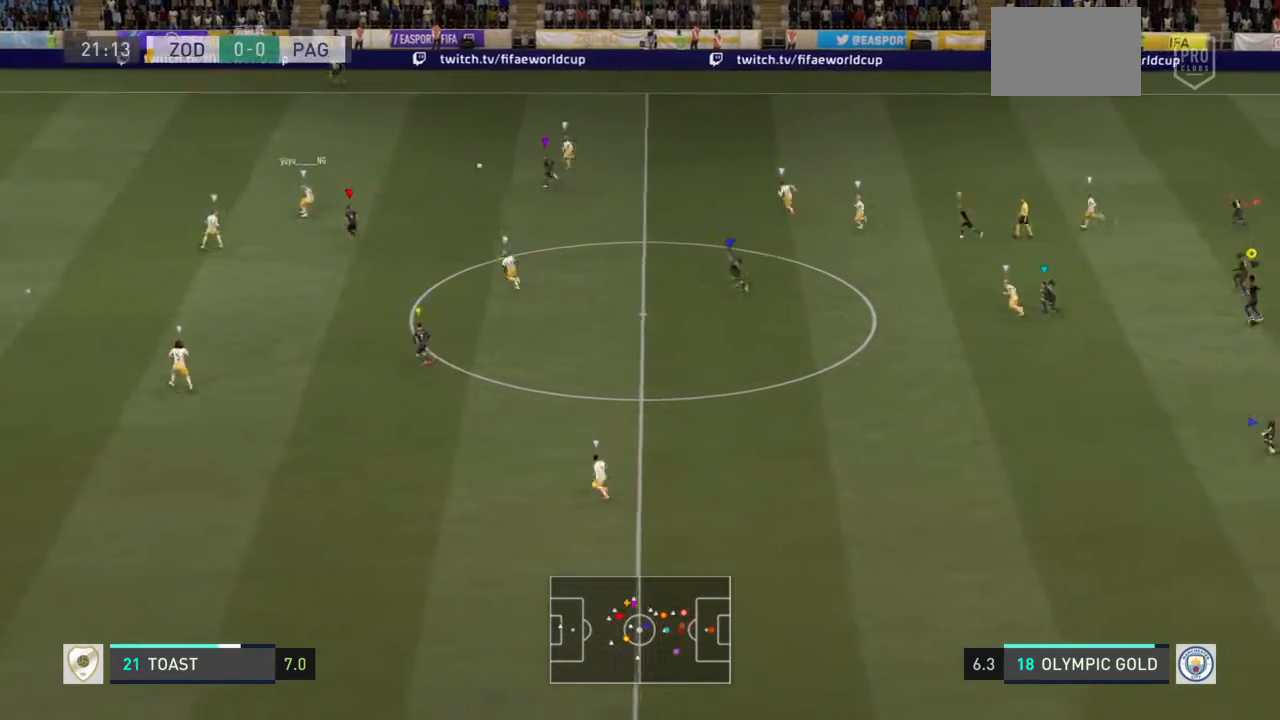
Gameplay with a controller (PlayStation layout); each line is a JSON object with the inputs held at the frame after it. "events" lists button and stick changes between this image and that frame as [ms after this image, input, new state], when the widget could be followed in between. Not read: L2 L3 R3.
{"buttons": [], "left_stick": "center", "right_stick": "center"}
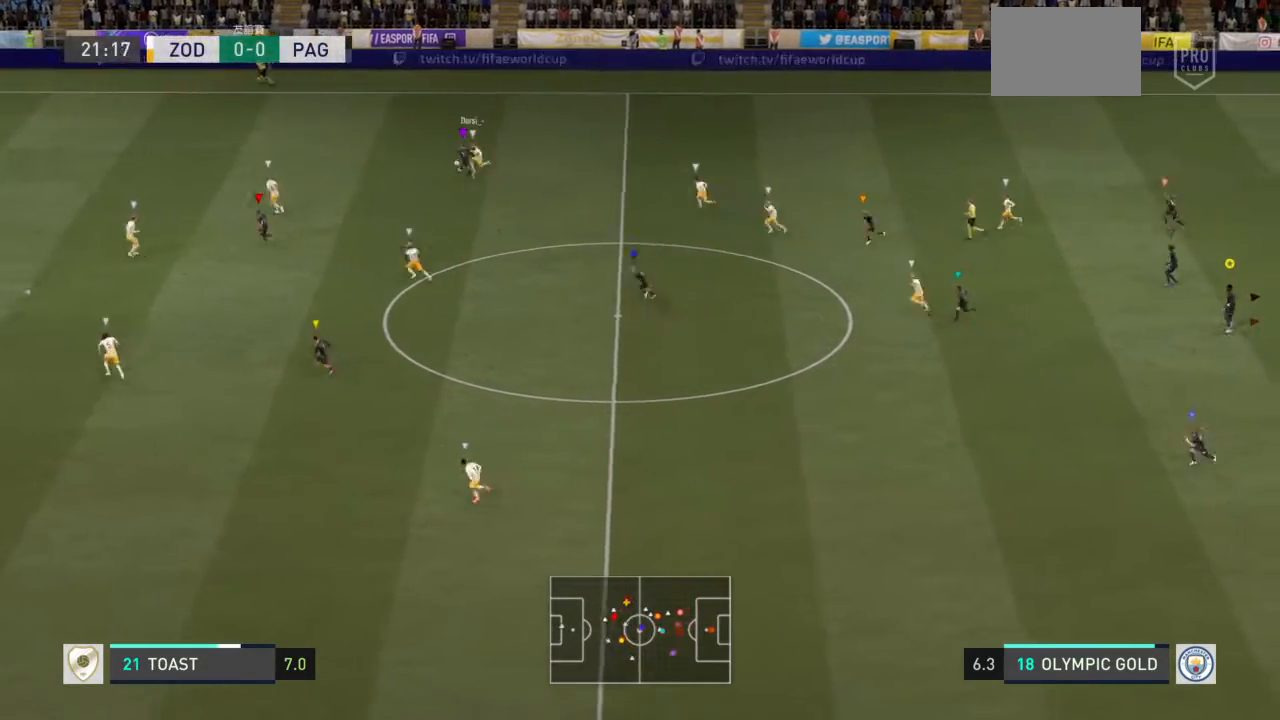
{"buttons": ["L1"], "left_stick": "center", "right_stick": "center", "events": [[133, "L1", "down"]]}
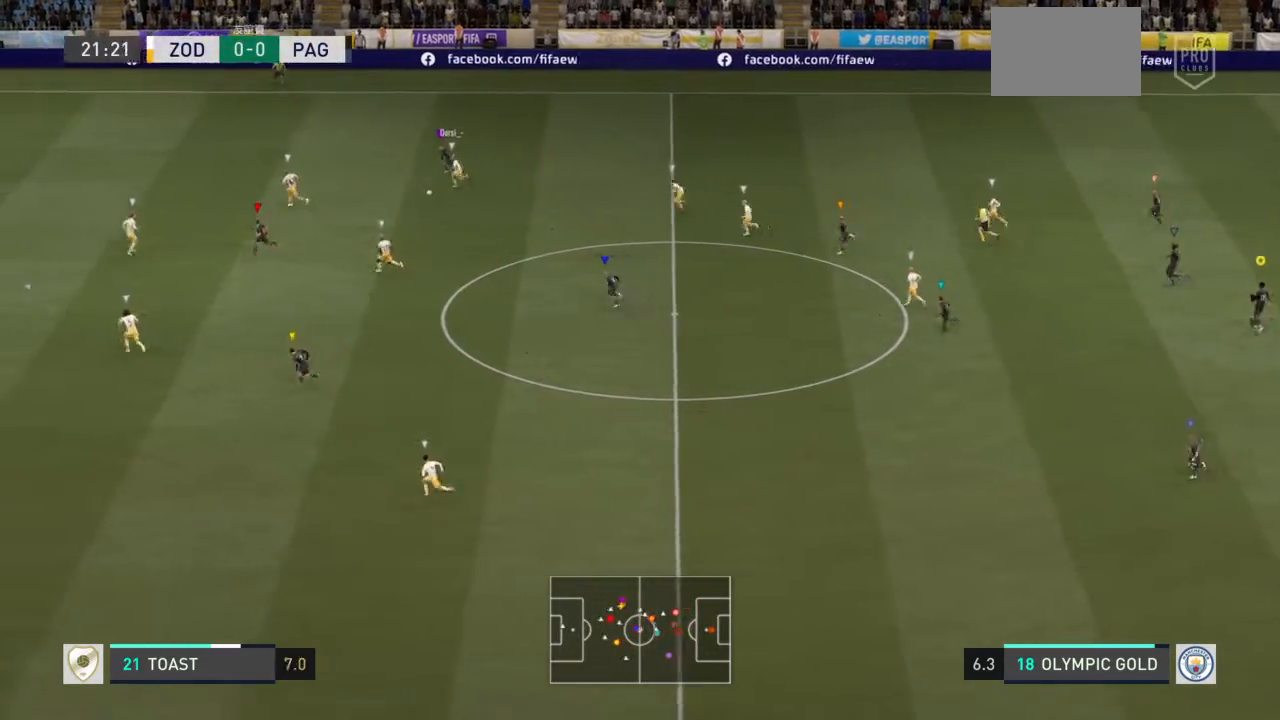
{"buttons": ["L1"], "left_stick": "center", "right_stick": "center", "events": []}
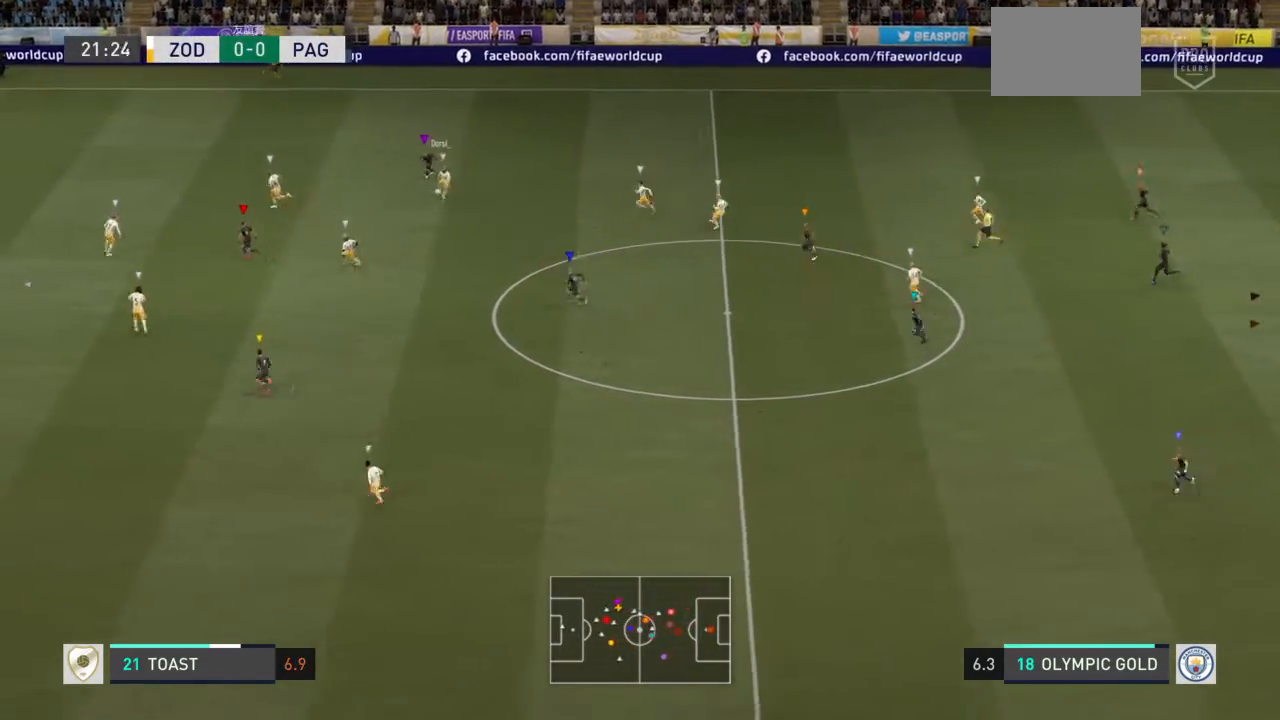
{"buttons": [], "left_stick": "center", "right_stick": "center", "events": [[267, "L1", "up"], [433, "right_stick", "up"], [500, "right_stick", "center"]]}